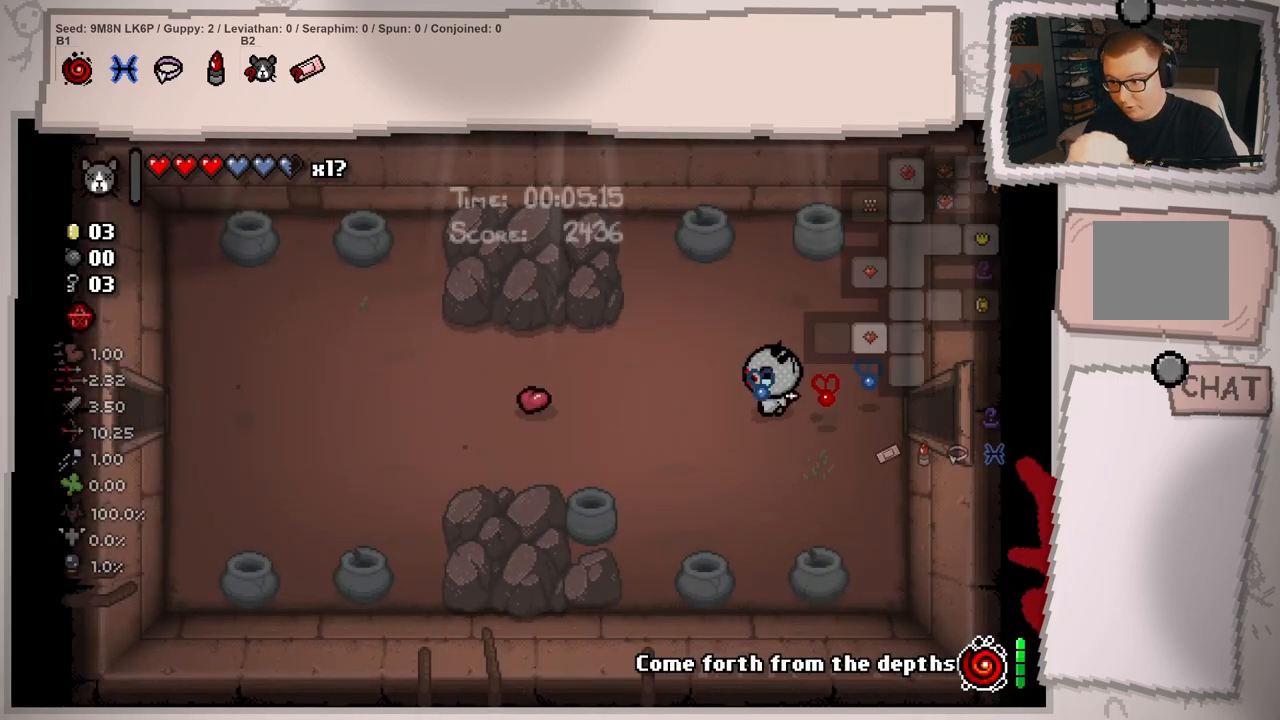
Gameplay with a controller (Xbox layout); each line is a JSON object with the inputs held at the frame after it. "events" lists button and stick changes between this image and that frame as [ms after this image, input, new state], when the widget could be followed in between. Not read: L3 R3.
{"buttons": ["L1"], "left_stick": "up-left", "right_stick": "center", "events": [[317, "left_stick", "up-left"]]}
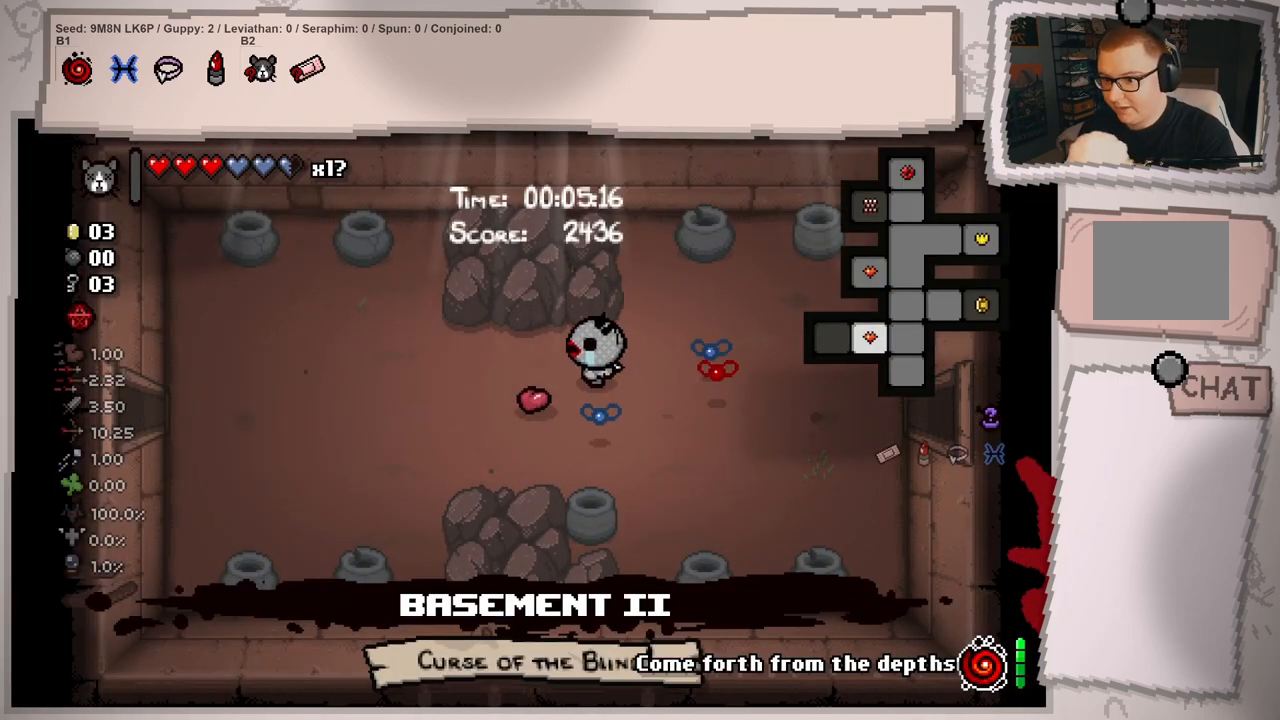
{"buttons": ["L1"], "left_stick": "left", "right_stick": "center", "events": [[66, "left_stick", "left"]]}
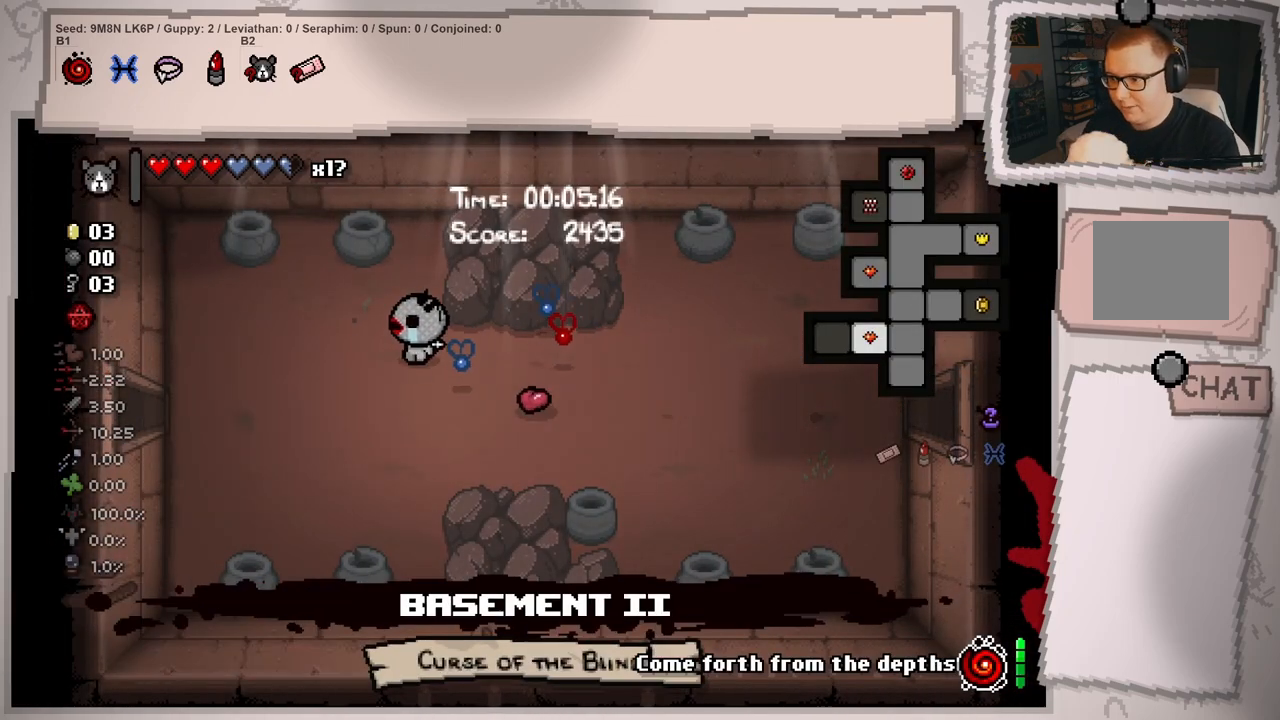
{"buttons": ["L1"], "left_stick": "left", "right_stick": "center", "events": []}
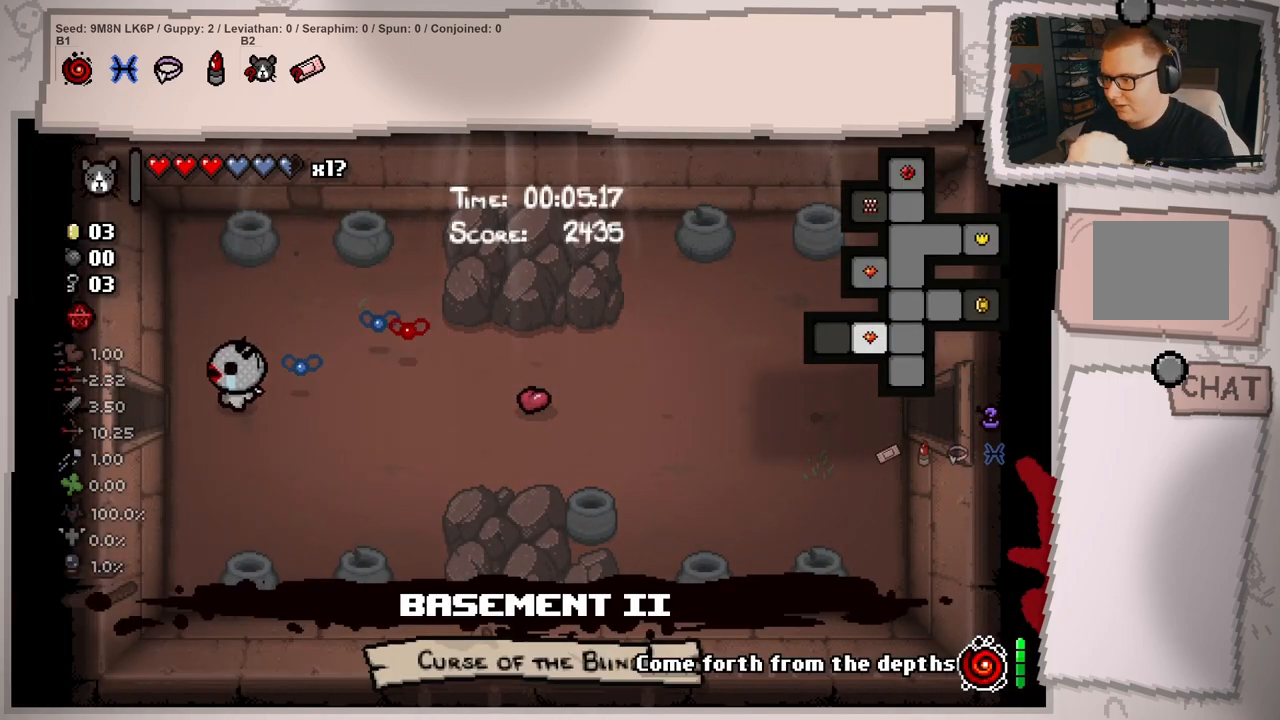
{"buttons": ["L1"], "left_stick": "center", "right_stick": "center", "events": [[367, "left_stick", "center"]]}
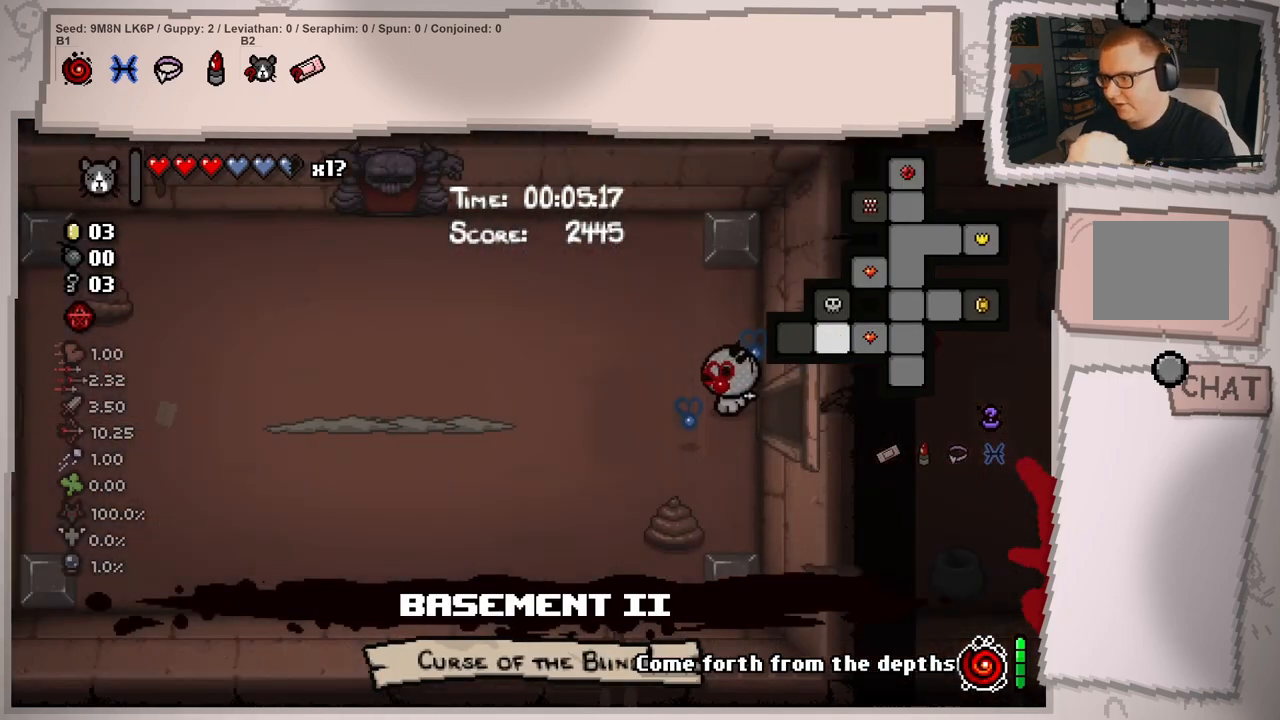
{"buttons": ["L1"], "left_stick": "left", "right_stick": "center", "events": [[84, "left_stick", "left"]]}
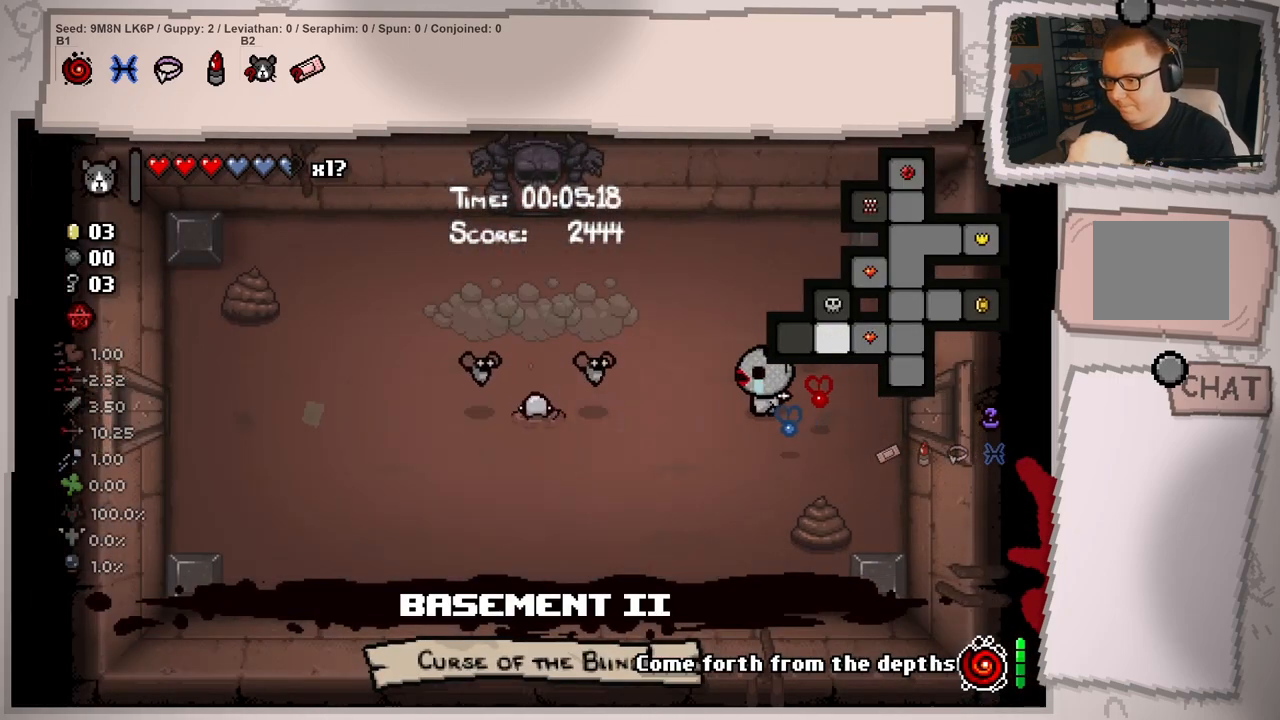
{"buttons": [], "left_stick": "center", "right_stick": "down-left", "events": [[100, "left_stick", "center"], [150, "L1", "up"], [183, "right_stick", "down-left"], [233, "left_stick", "right"], [417, "left_stick", "center"]]}
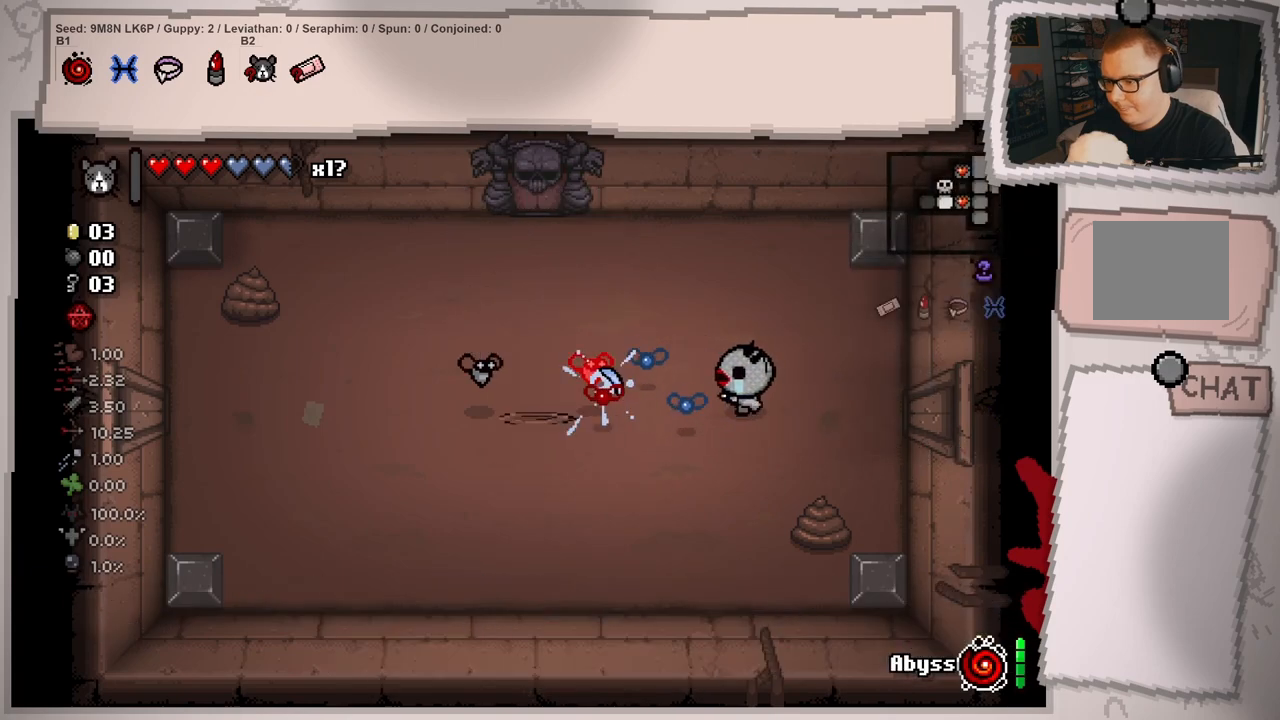
{"buttons": [], "left_stick": "center", "right_stick": "down-left", "events": [[34, "left_stick", "right"], [167, "left_stick", "center"], [300, "left_stick", "right"], [451, "left_stick", "center"]]}
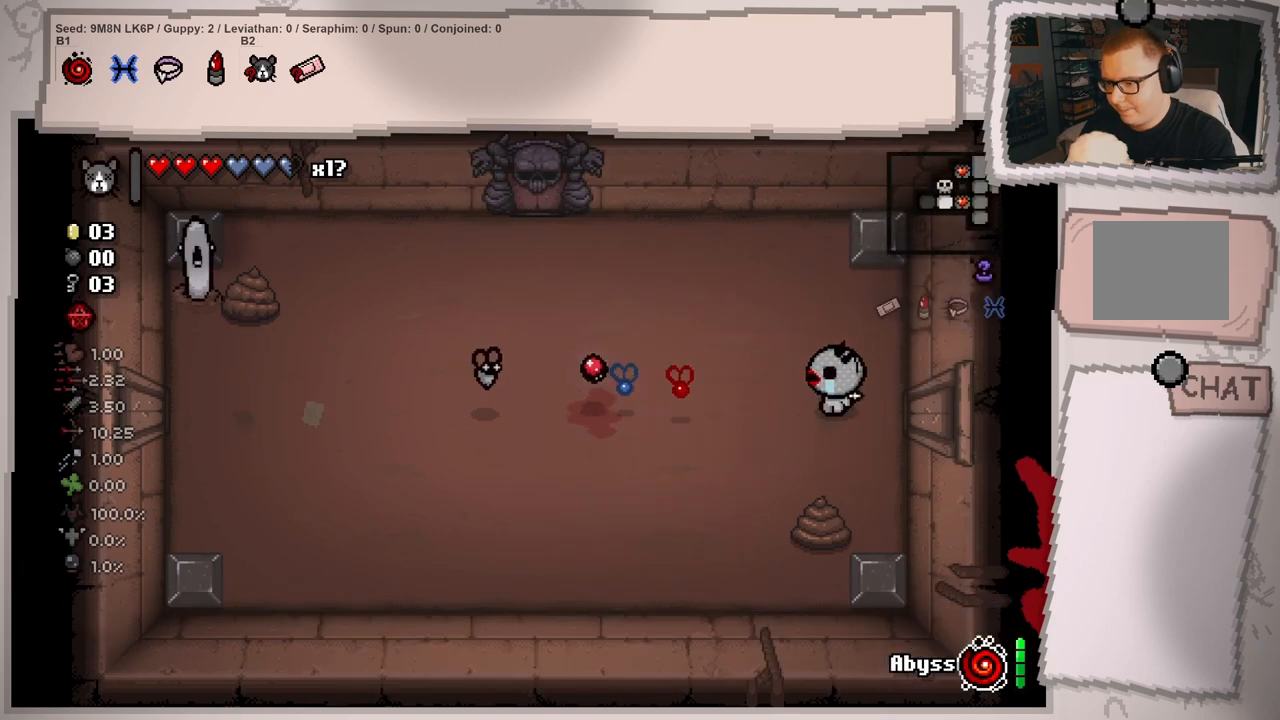
{"buttons": [], "left_stick": "up", "right_stick": "down-left", "events": [[16, "left_stick", "left"], [200, "left_stick", "right"], [350, "left_stick", "up-right"], [450, "left_stick", "up"]]}
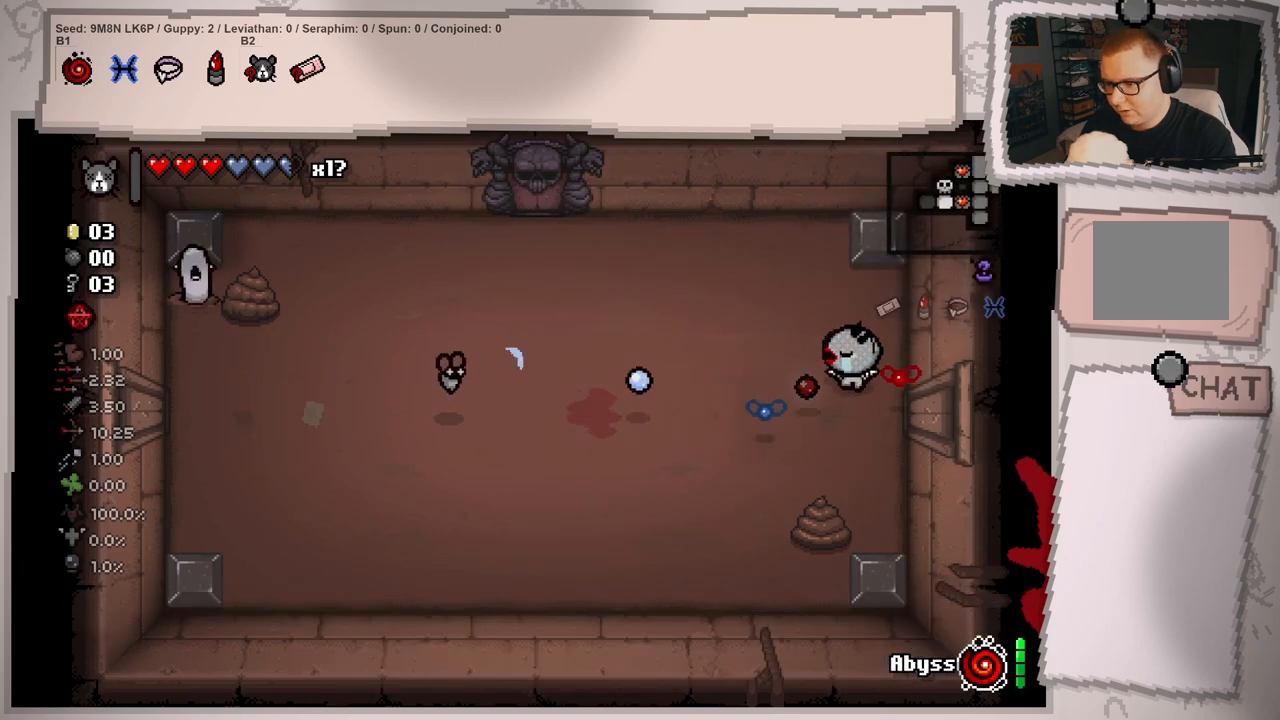
{"buttons": [], "left_stick": "down-left", "right_stick": "down-left", "events": [[84, "left_stick", "up-left"], [284, "left_stick", "down-left"]]}
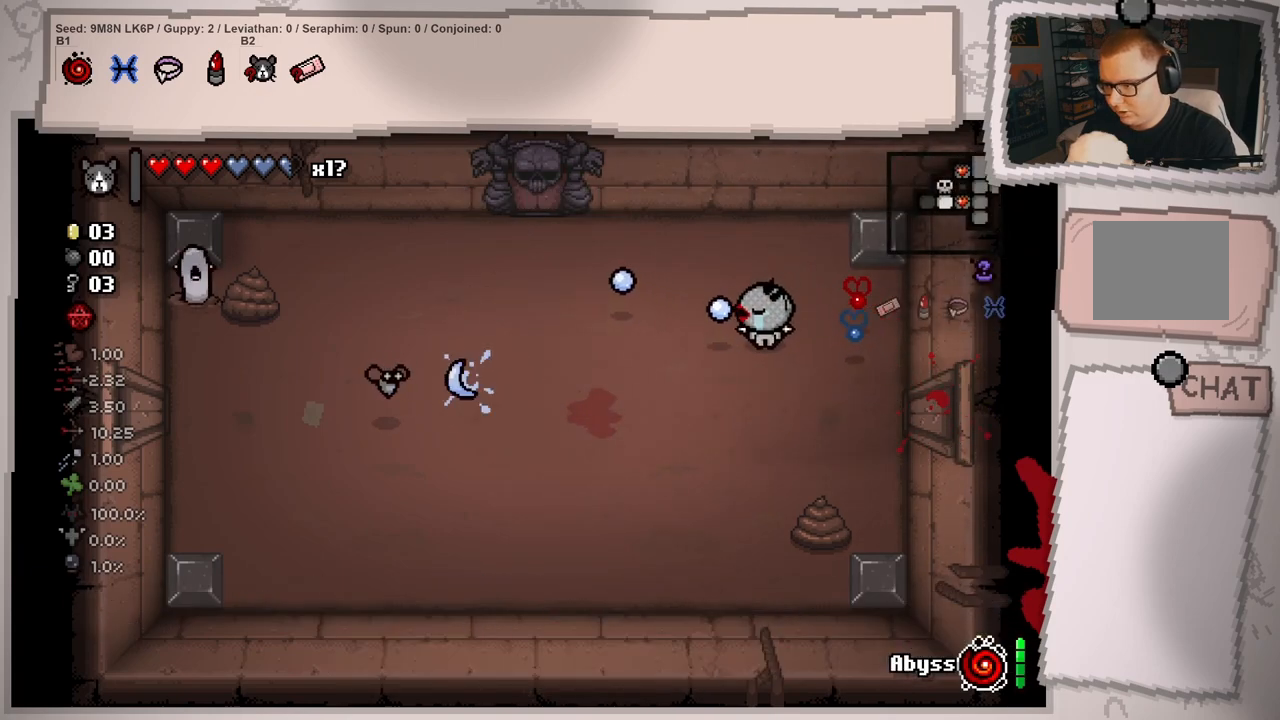
{"buttons": [], "left_stick": "left", "right_stick": "down-left", "events": [[166, "left_stick", "center"], [317, "left_stick", "left"]]}
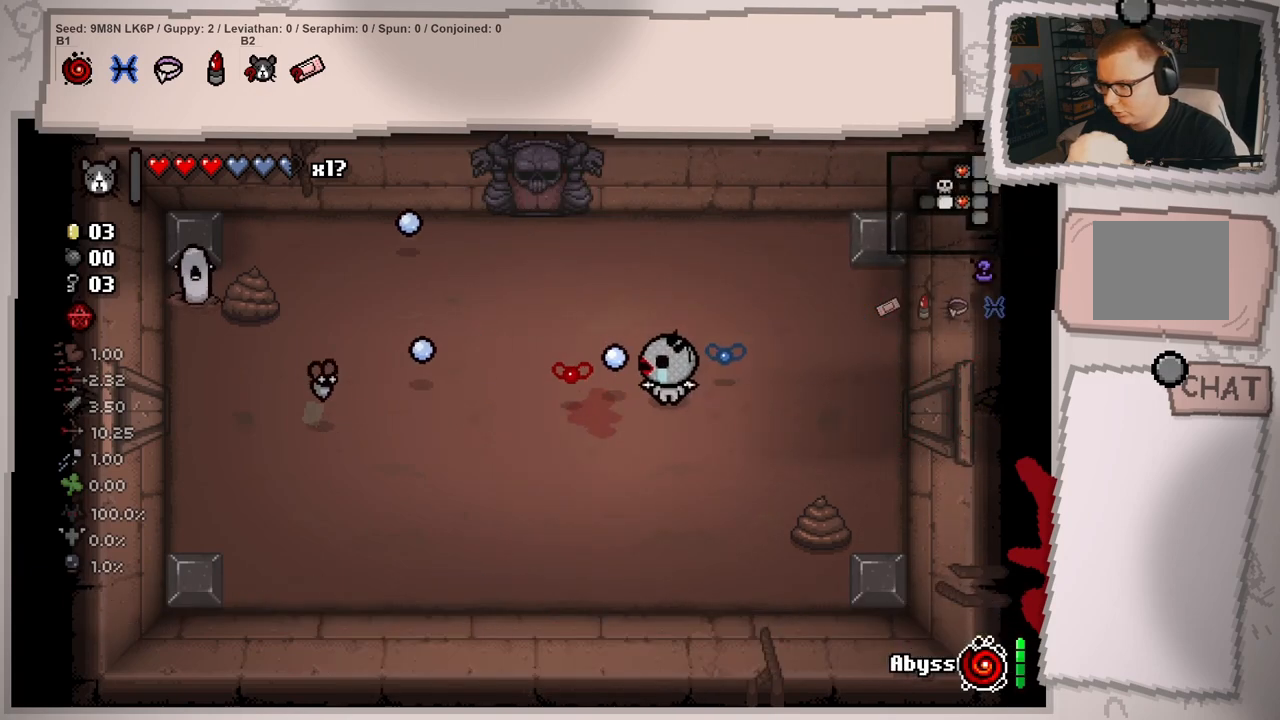
{"buttons": [], "left_stick": "up-left", "right_stick": "down-left", "events": [[34, "left_stick", "center"], [117, "left_stick", "down-left"], [300, "left_stick", "center"], [417, "left_stick", "left"], [484, "left_stick", "up-left"]]}
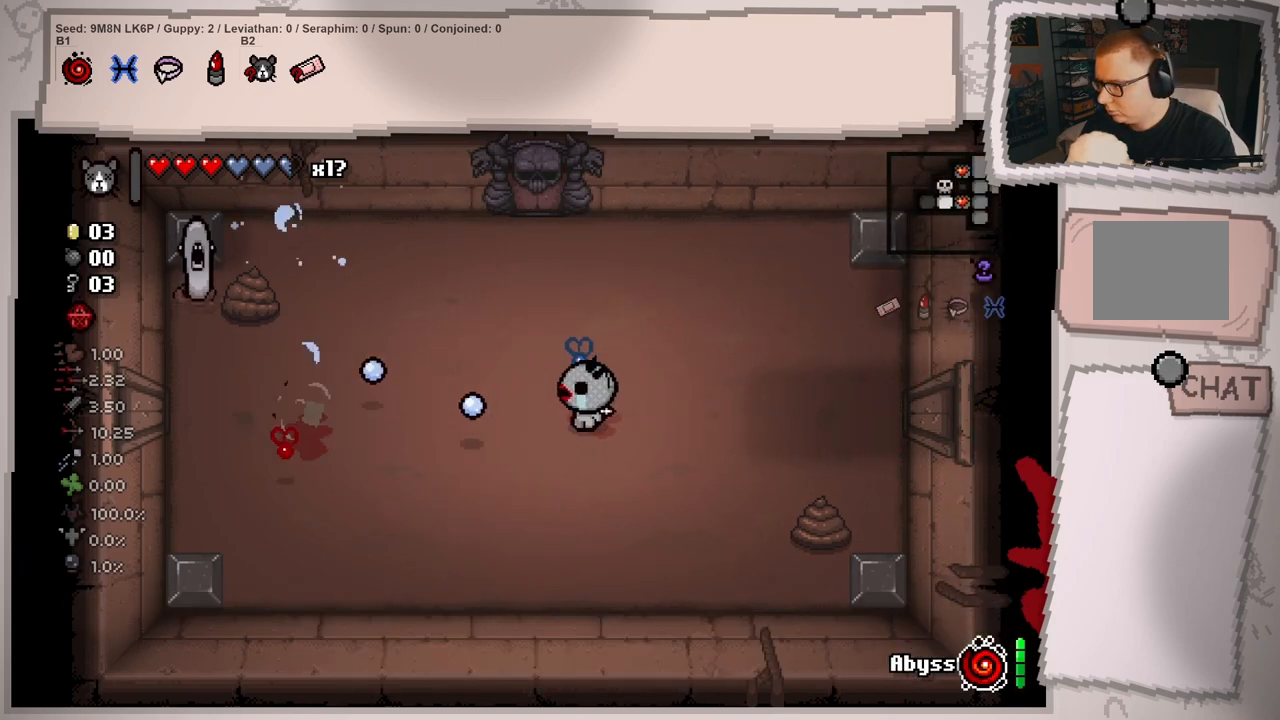
{"buttons": [], "left_stick": "up-left", "right_stick": "down-left", "events": []}
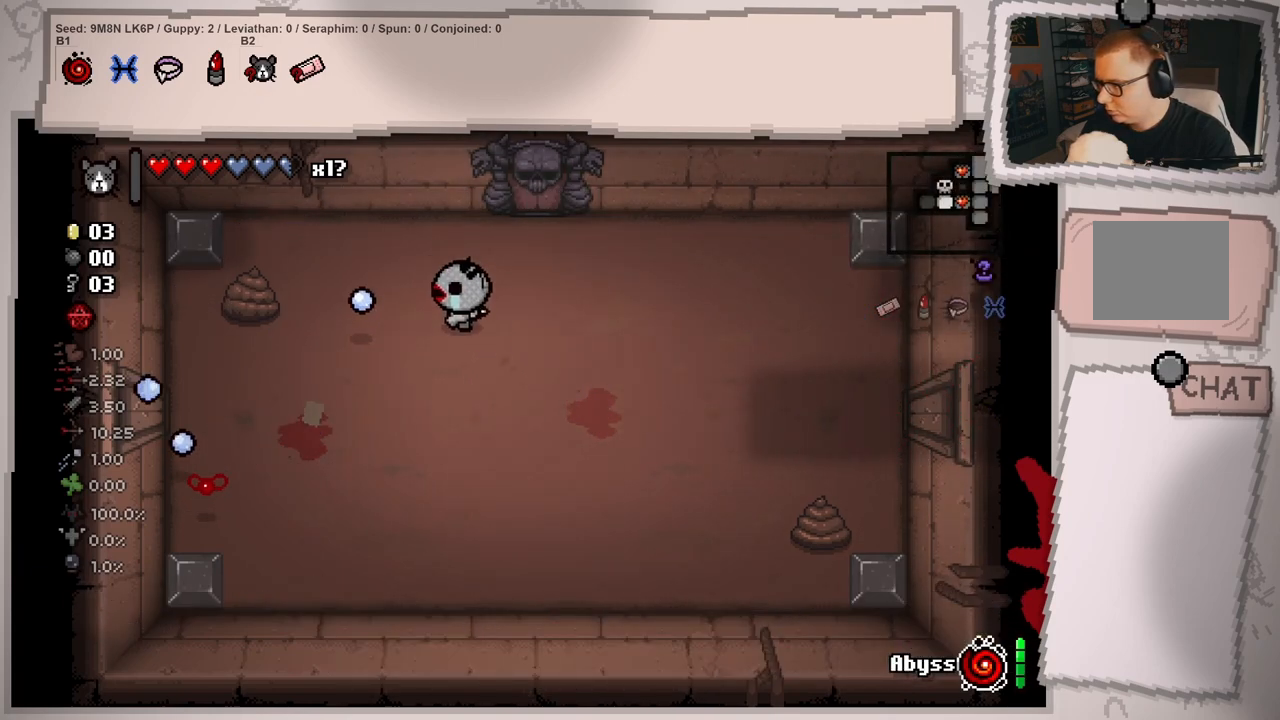
{"buttons": [], "left_stick": "right", "right_stick": "down-left", "events": [[134, "left_stick", "center"], [250, "left_stick", "down-left"], [451, "left_stick", "right"]]}
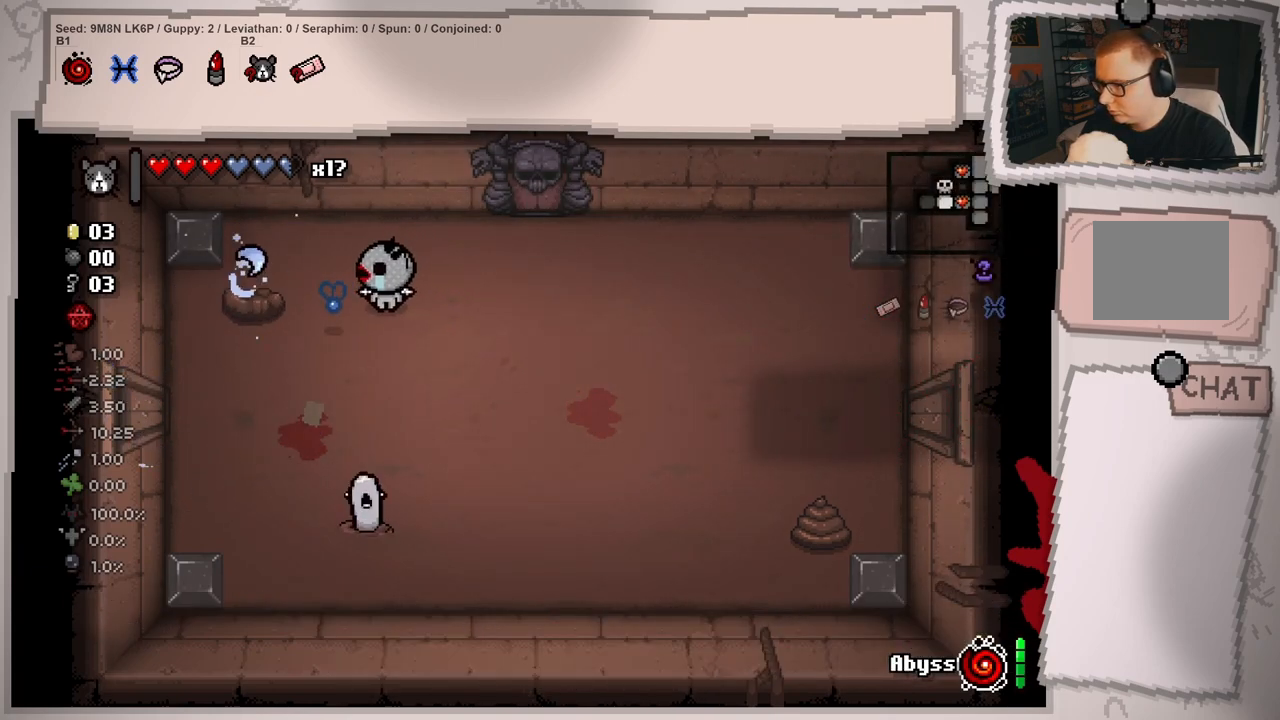
{"buttons": [], "left_stick": "center", "right_stick": "down", "events": [[66, "left_stick", "down-left"], [150, "right_stick", "down"], [250, "left_stick", "center"], [400, "left_stick", "up"], [500, "left_stick", "center"]]}
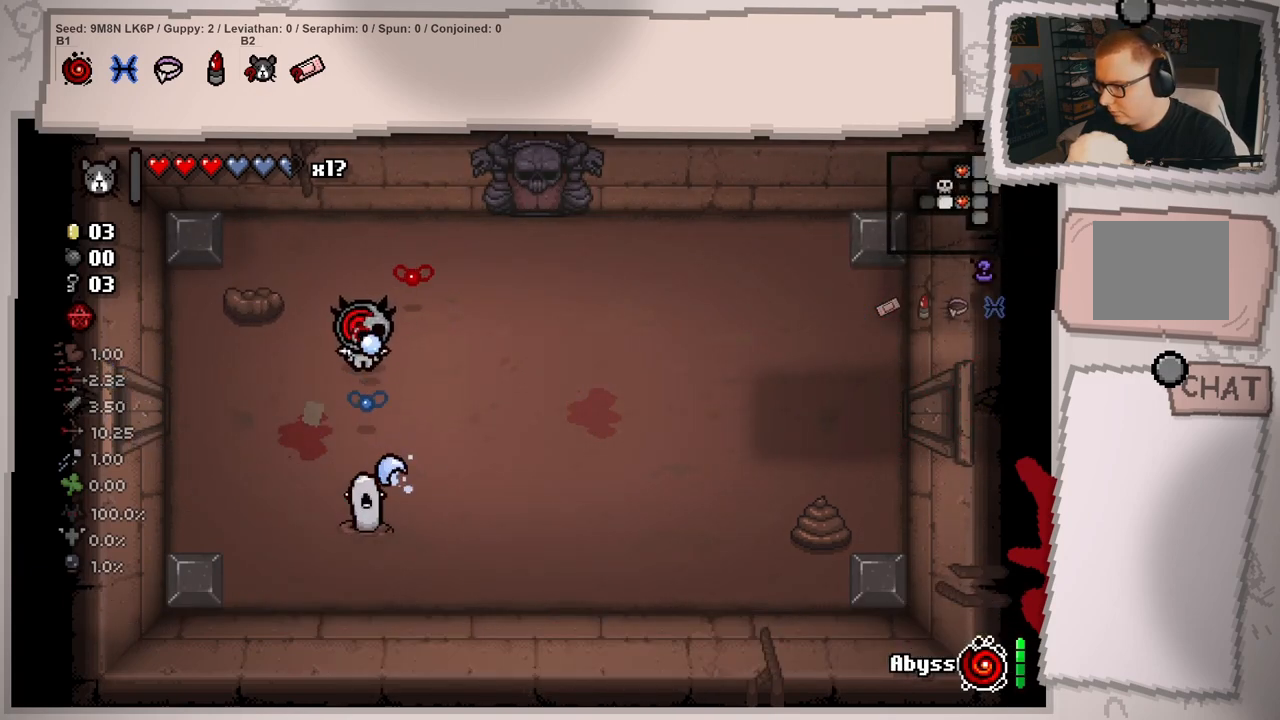
{"buttons": [], "left_stick": "center", "right_stick": "down", "events": [[134, "left_stick", "up"], [234, "left_stick", "center"], [367, "left_stick", "up-right"], [434, "left_stick", "center"]]}
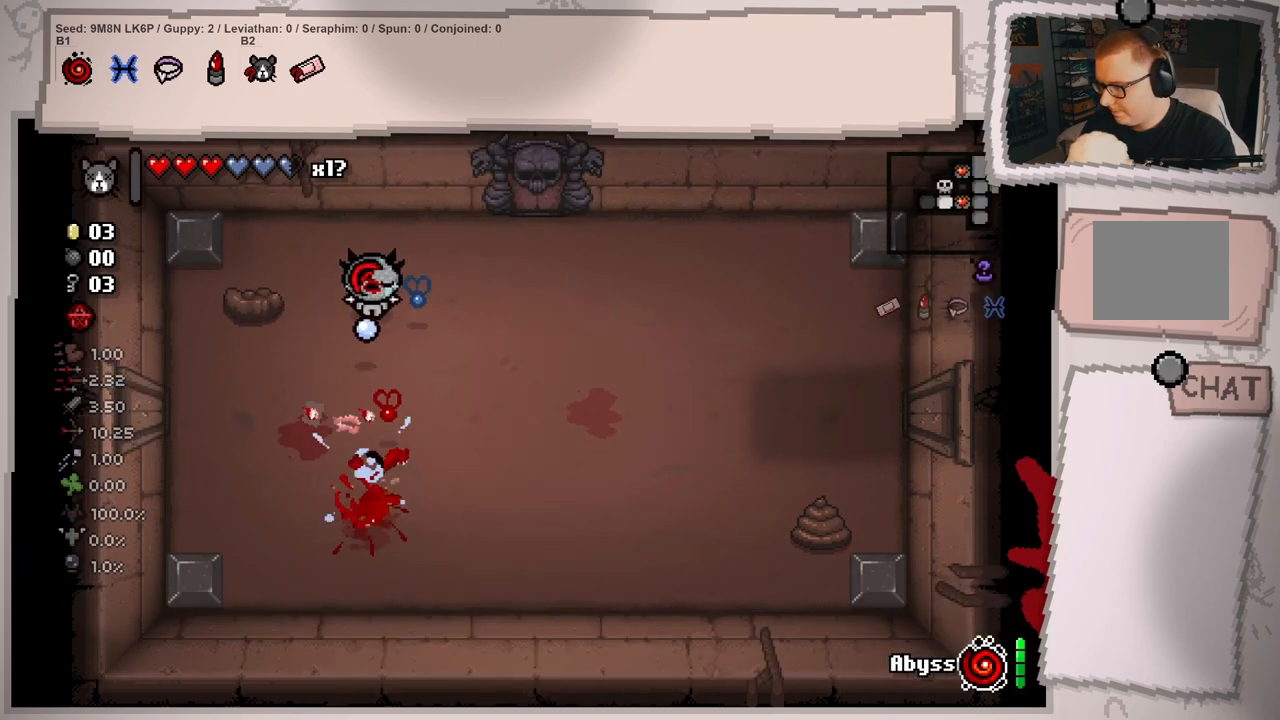
{"buttons": [], "left_stick": "left", "right_stick": "left", "events": [[83, "left_stick", "up"], [166, "left_stick", "right"], [250, "left_stick", "left"], [367, "right_stick", "center"], [483, "right_stick", "left"]]}
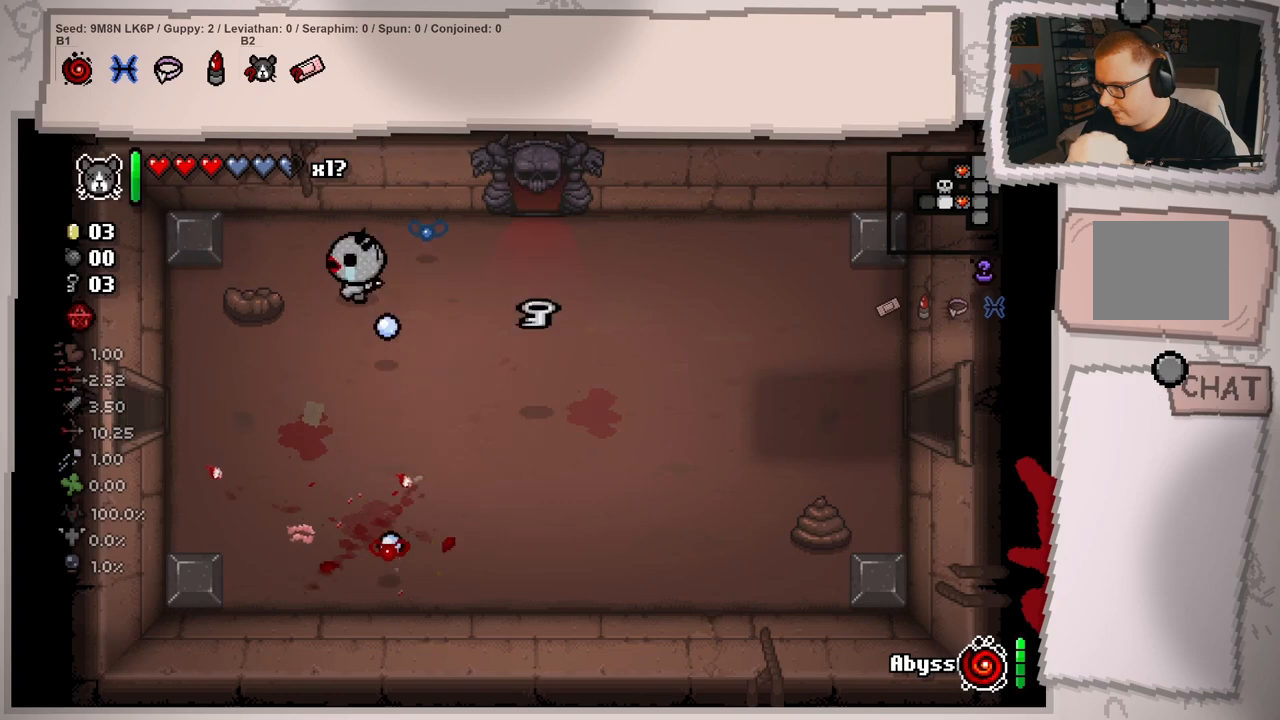
{"buttons": [], "left_stick": "right", "right_stick": "left", "events": [[84, "left_stick", "center"], [200, "left_stick", "right"]]}
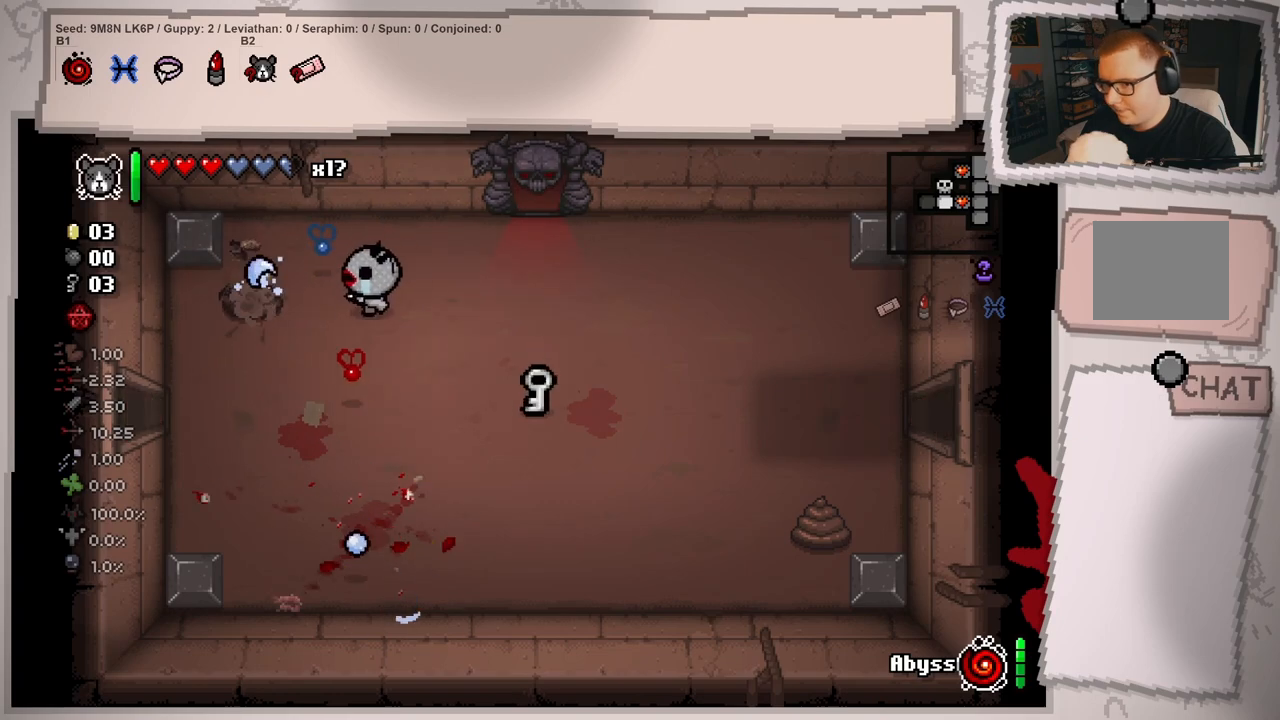
{"buttons": [], "left_stick": "down-right", "right_stick": "center", "events": [[166, "left_stick", "down-right"], [450, "right_stick", "center"]]}
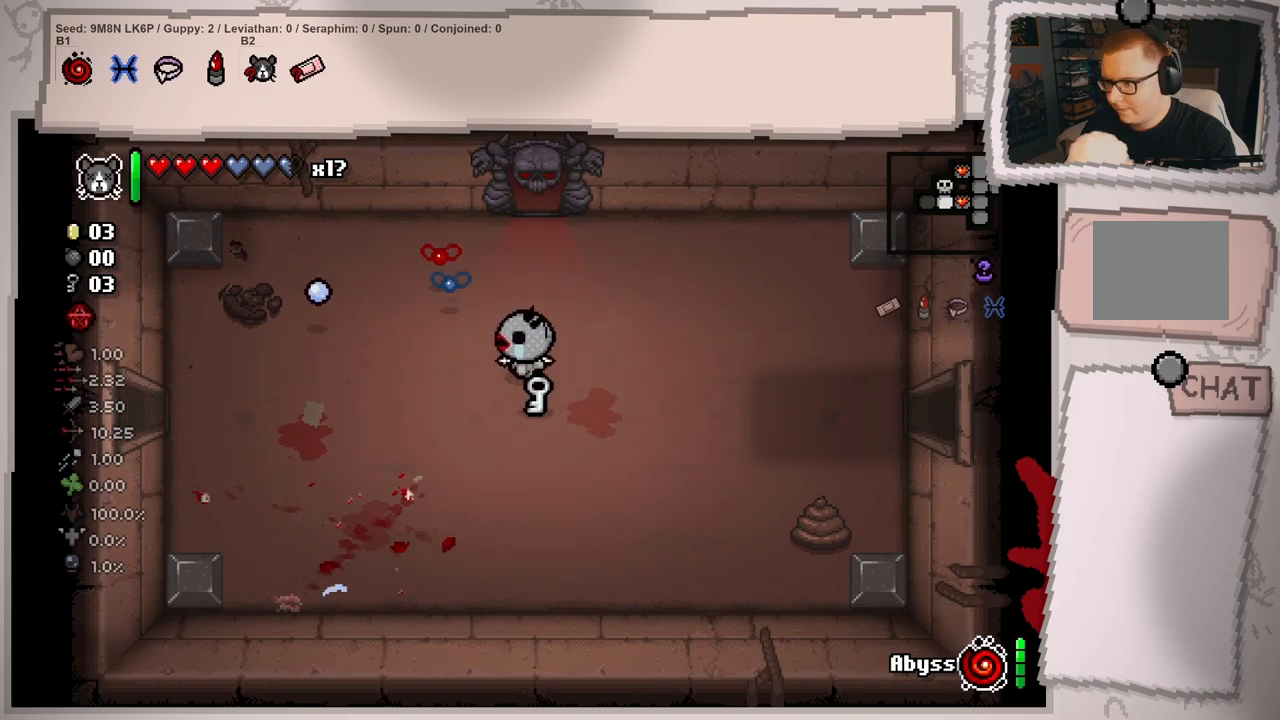
{"buttons": [], "left_stick": "down-right", "right_stick": "right", "events": [[134, "right_stick", "right"]]}
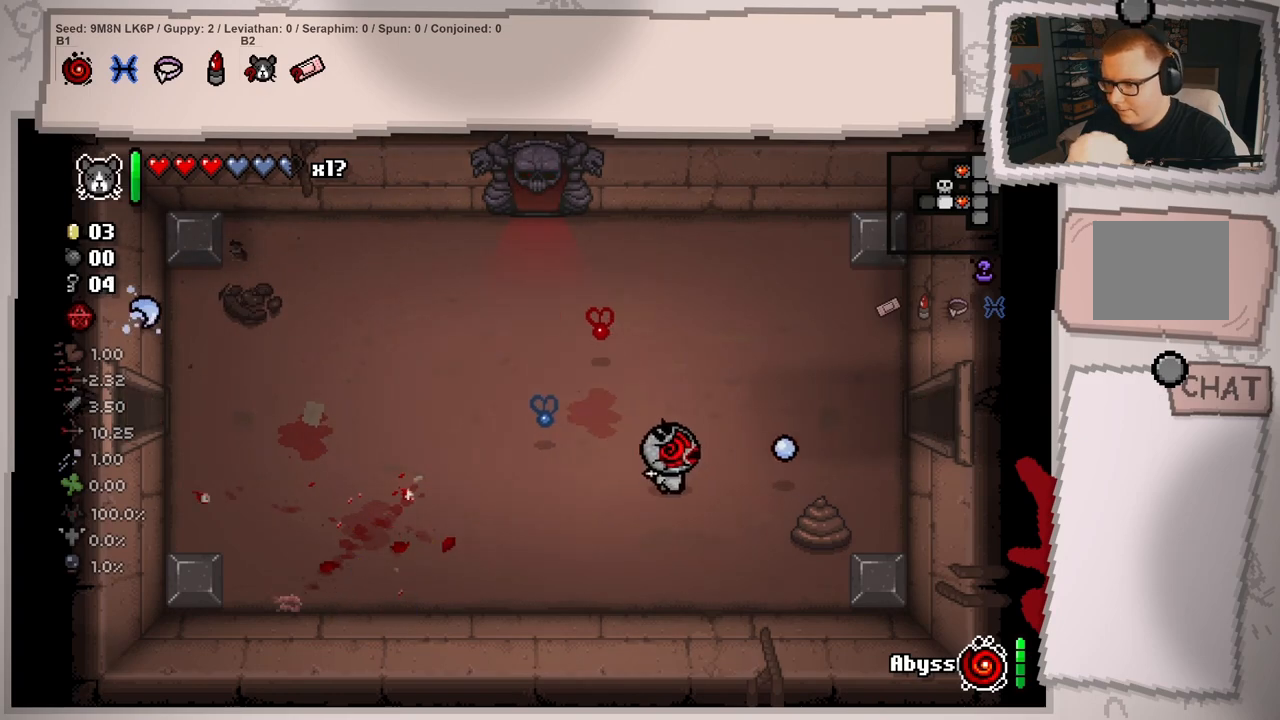
{"buttons": [], "left_stick": "left", "right_stick": "right", "events": [[150, "left_stick", "center"], [250, "left_stick", "left"]]}
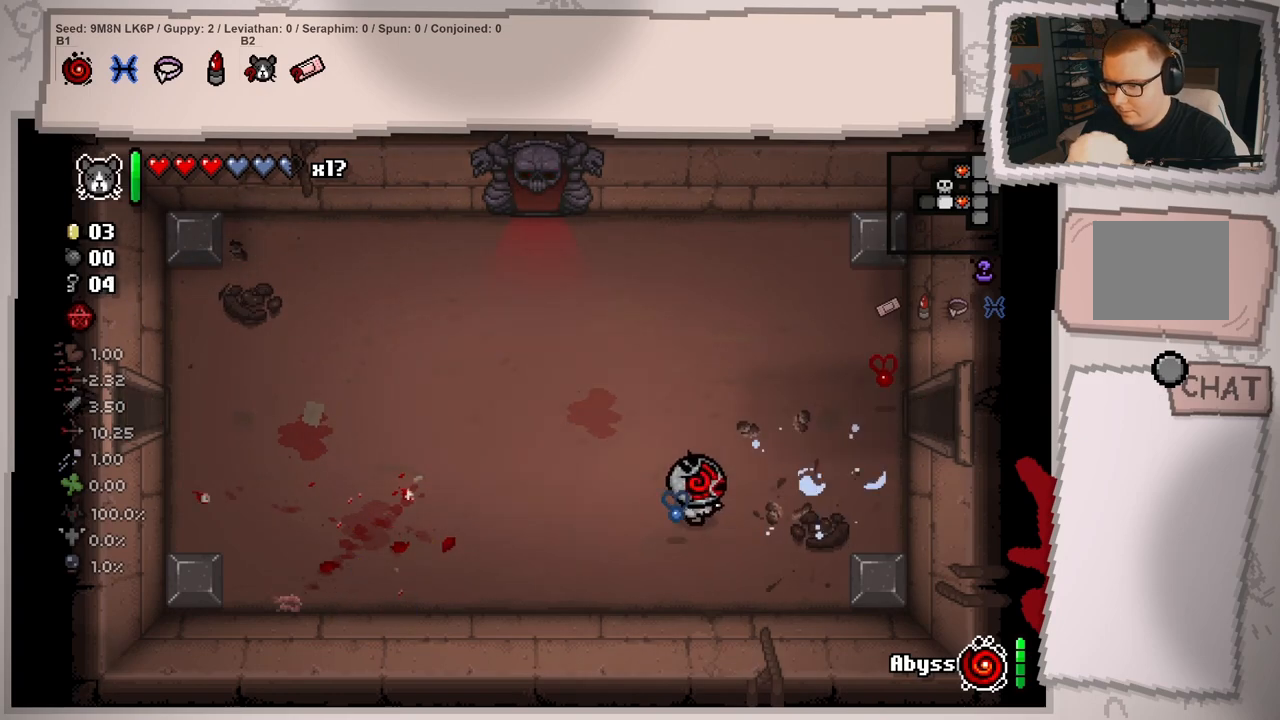
{"buttons": [], "left_stick": "left", "right_stick": "right", "events": []}
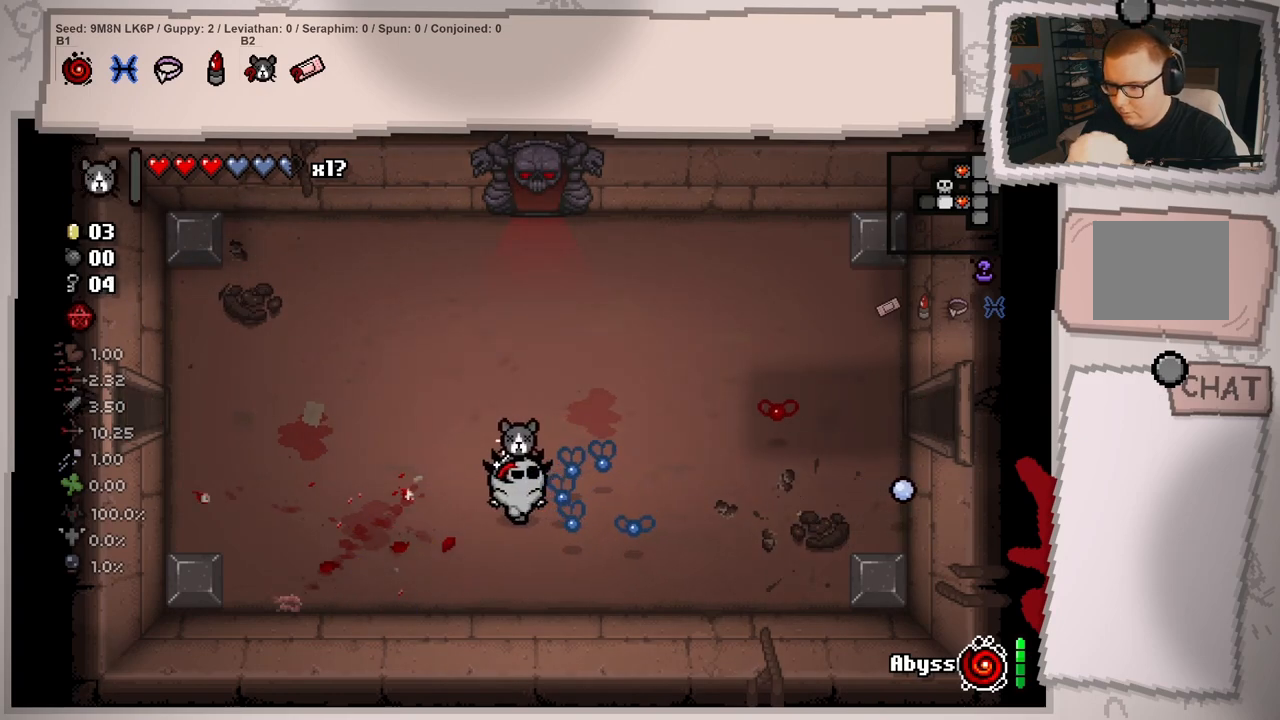
{"buttons": [], "left_stick": "up-left", "right_stick": "left", "events": [[200, "right_stick", "center"], [400, "left_stick", "up-left"], [417, "right_stick", "left"]]}
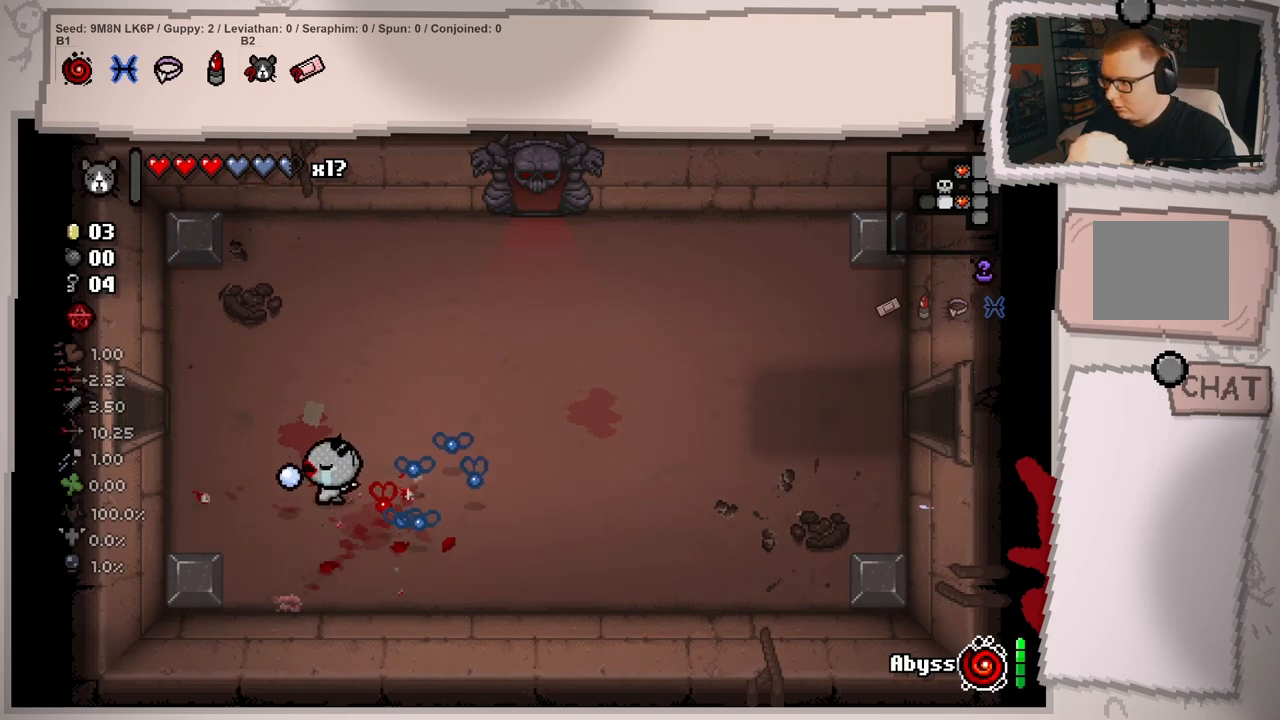
{"buttons": [], "left_stick": "left", "right_stick": "left", "events": [[401, "left_stick", "left"]]}
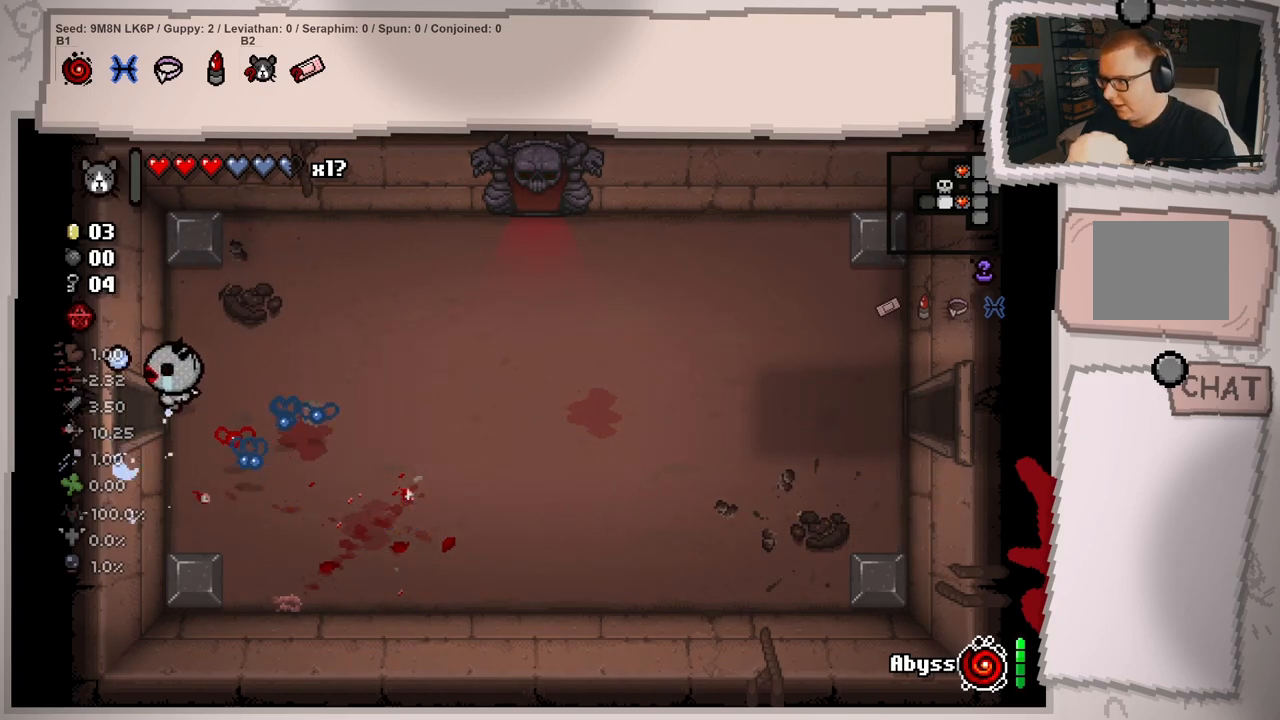
{"buttons": [], "left_stick": "center", "right_stick": "left", "events": [[367, "left_stick", "center"]]}
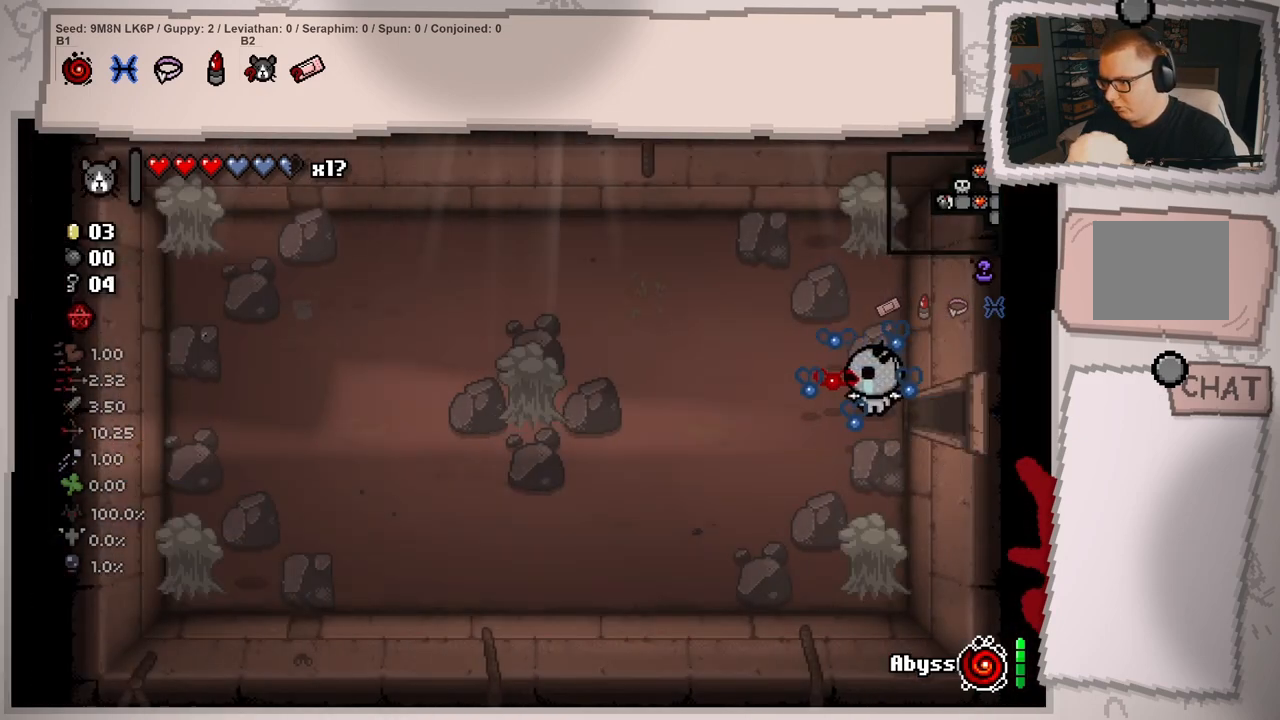
{"buttons": [], "left_stick": "left", "right_stick": "left", "events": [[401, "left_stick", "left"]]}
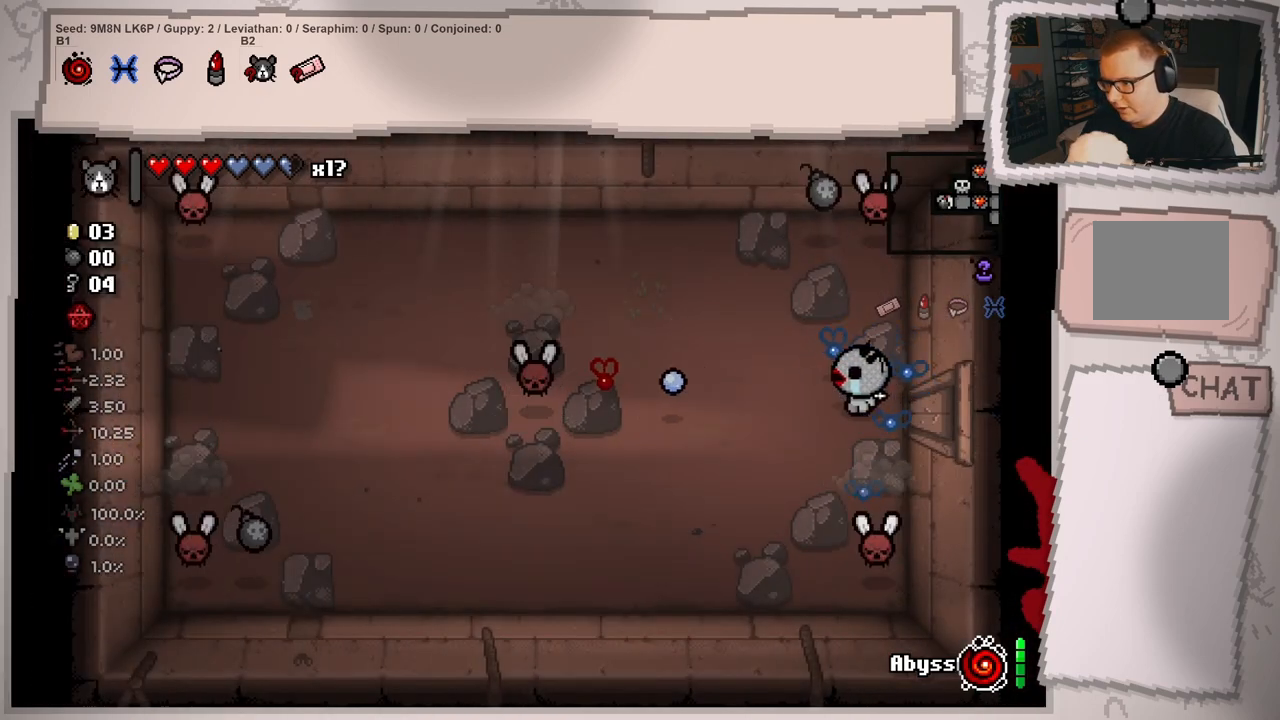
{"buttons": [], "left_stick": "up", "right_stick": "left", "events": [[300, "left_stick", "center"], [417, "left_stick", "up"]]}
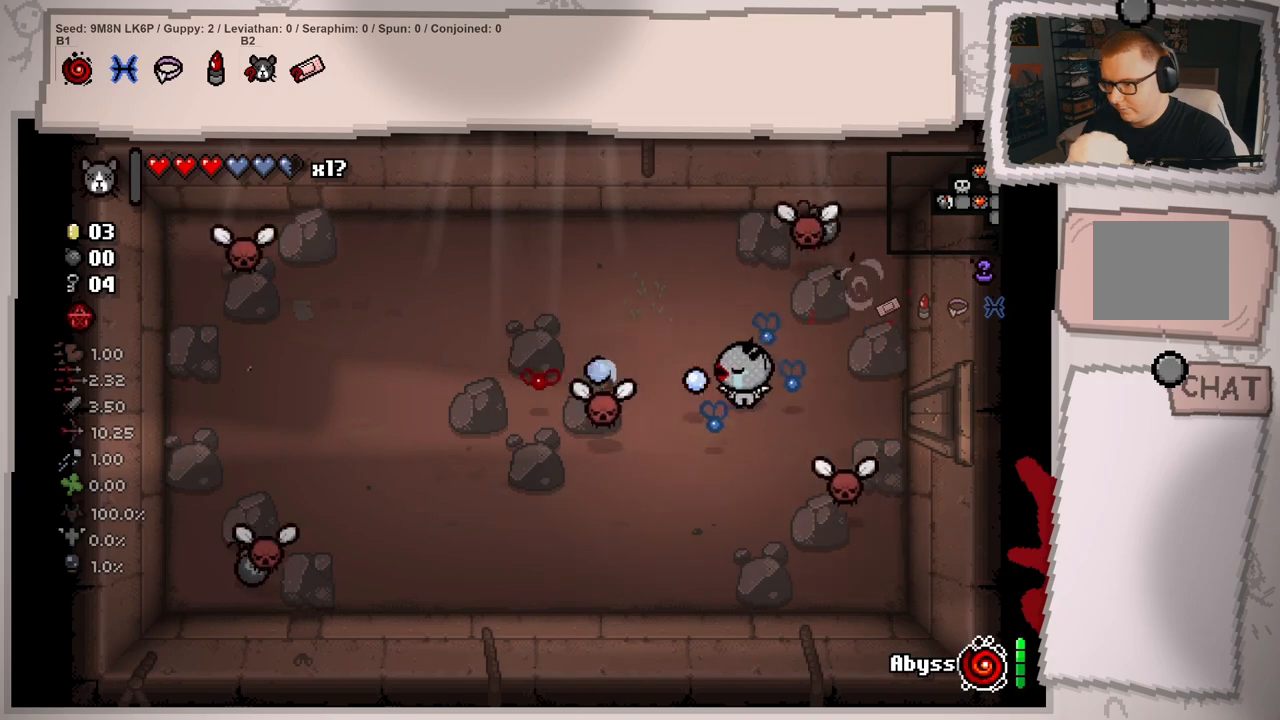
{"buttons": [], "left_stick": "up-left", "right_stick": "down-left", "events": [[17, "left_stick", "up-left"], [167, "left_stick", "left"], [201, "right_stick", "down-left"], [468, "left_stick", "up-left"]]}
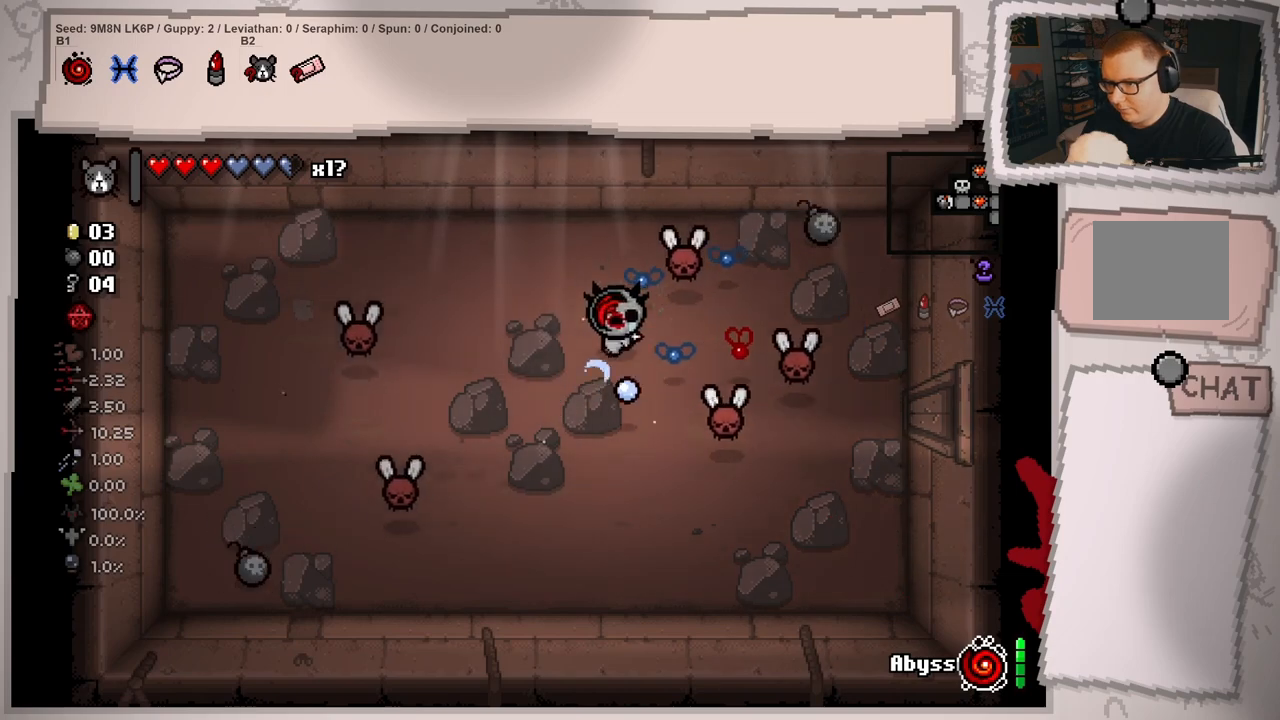
{"buttons": [], "left_stick": "left", "right_stick": "down-right", "events": [[150, "right_stick", "down"], [367, "left_stick", "left"], [434, "right_stick", "down-right"]]}
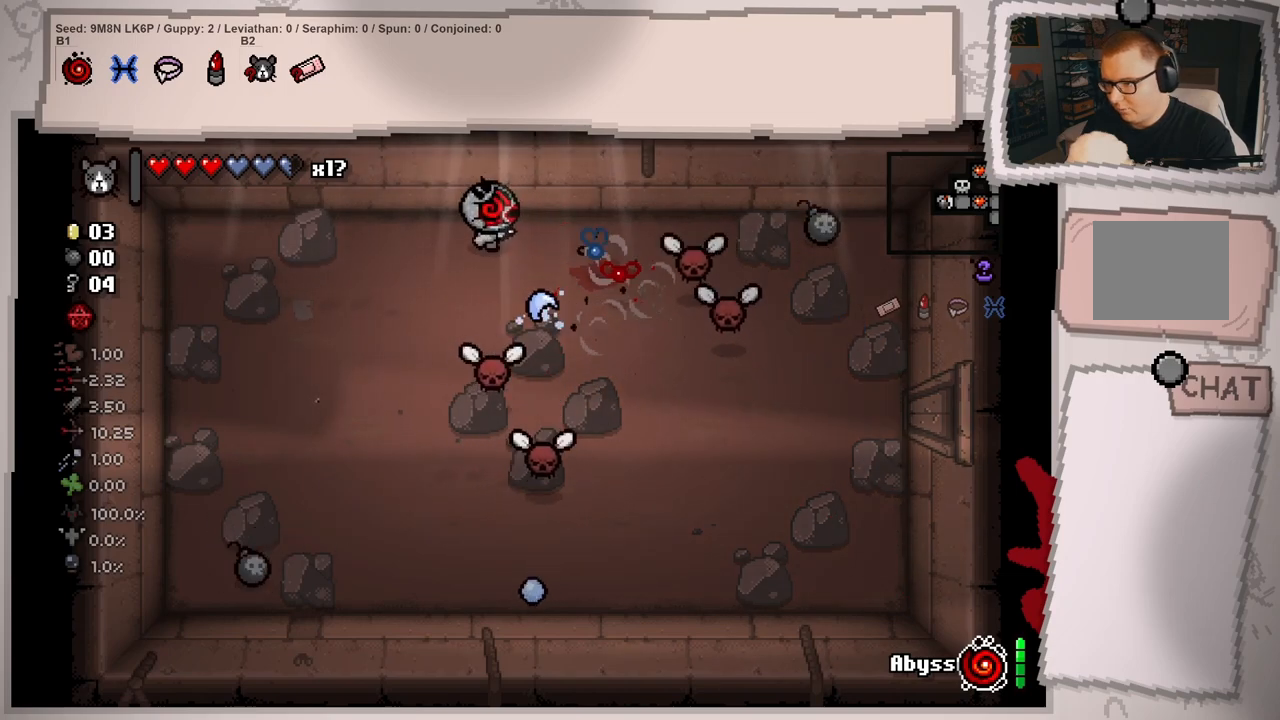
{"buttons": [], "left_stick": "down", "right_stick": "right", "events": [[34, "left_stick", "down-left"], [101, "right_stick", "right"], [384, "left_stick", "down"]]}